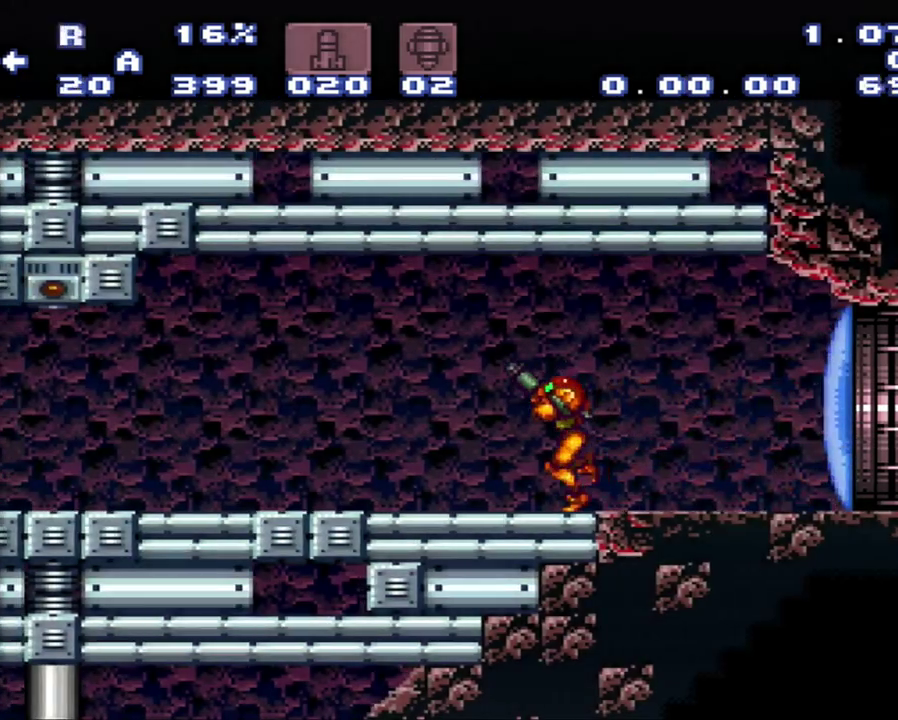
Gameplay with a controller (Nintendo layout); each line is a JSON object with the inputs held at the frame after it. "events" lists button and stick changes between this image and that frame as [ms after this image, input, new state], when the widget could be followed in between. Not read: L3 R3.
{"buttons": ["A", "L1", "DPAD_LEFT"], "events": [[50, "L1", "down"], [100, "L1", "up"], [133, "R1", "down"], [350, "L1", "down"], [400, "R1", "up"]]}
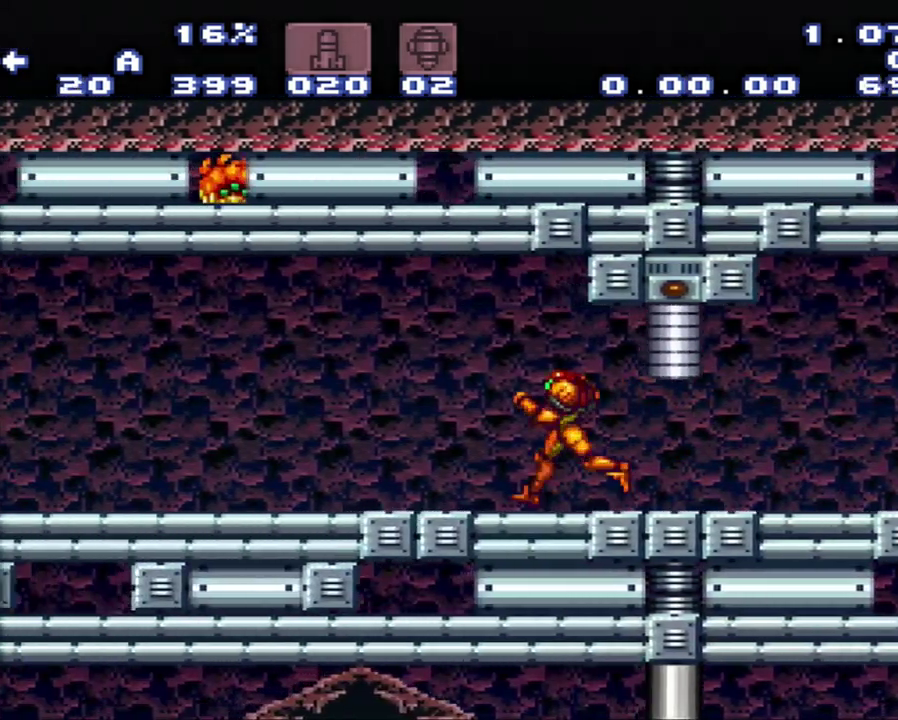
{"buttons": ["A", "DPAD_LEFT"], "events": [[150, "L1", "up"], [200, "L1", "down"], [450, "L1", "up"]]}
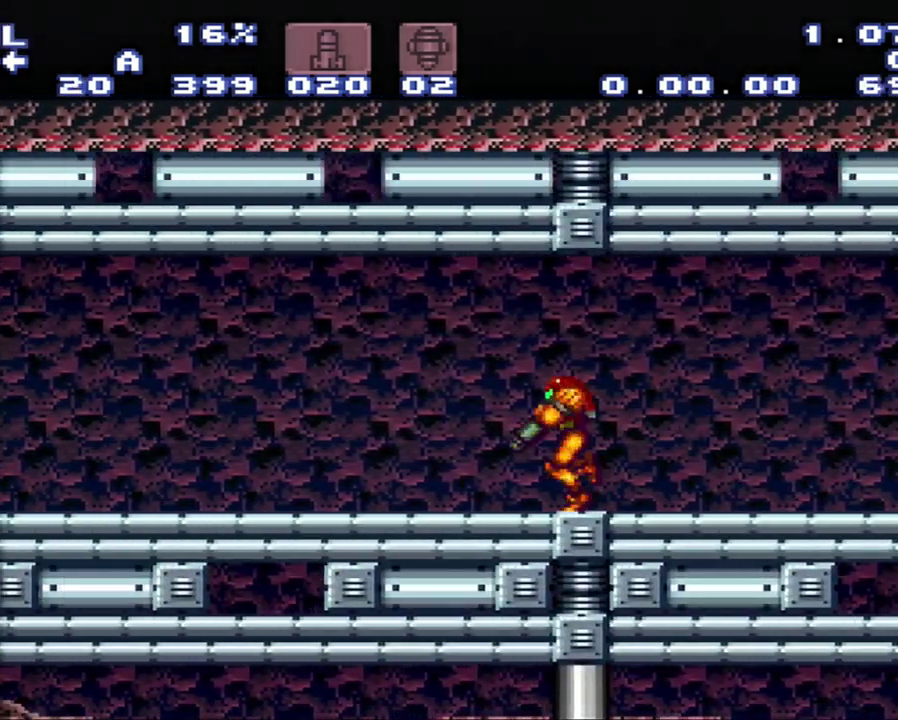
{"buttons": ["A", "DPAD_LEFT"], "events": []}
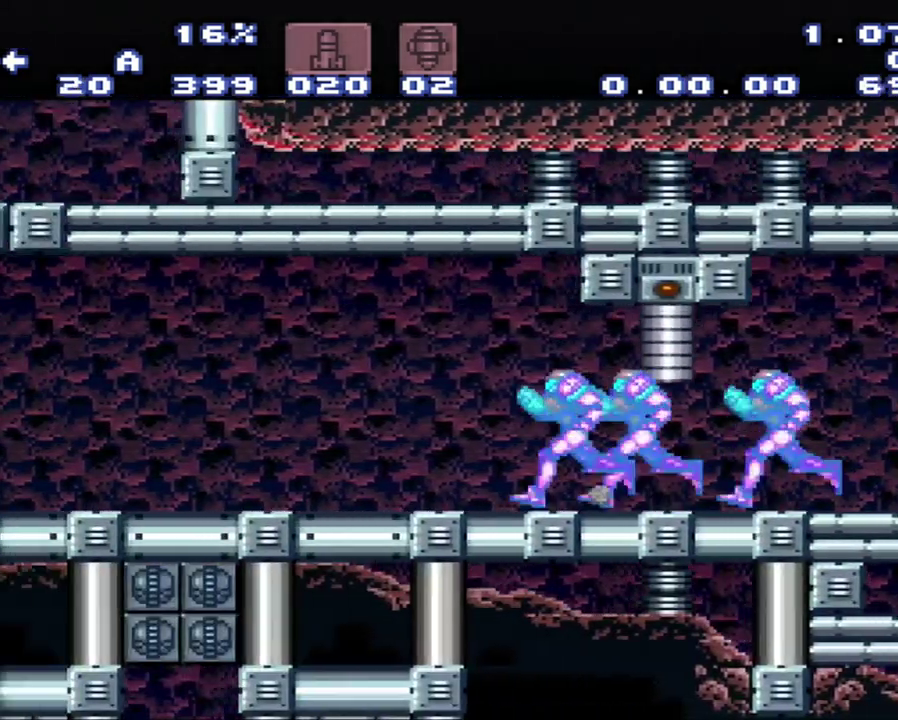
{"buttons": ["Y"], "events": [[450, "A", "up"], [450, "DPAD_LEFT", "up"], [450, "Y", "down"]]}
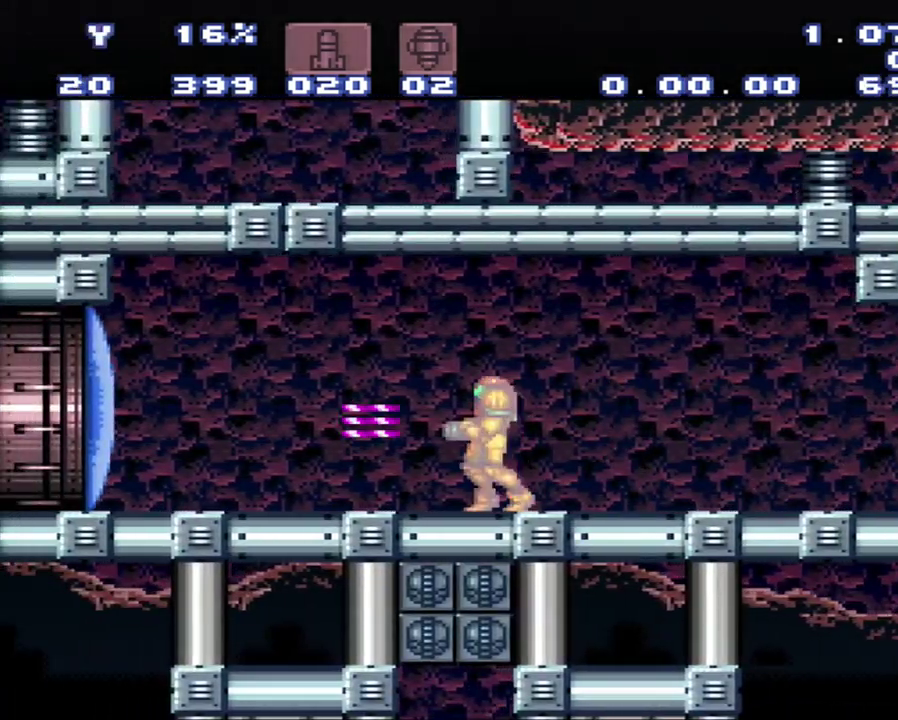
{"buttons": [], "events": [[217, "Y", "up"]]}
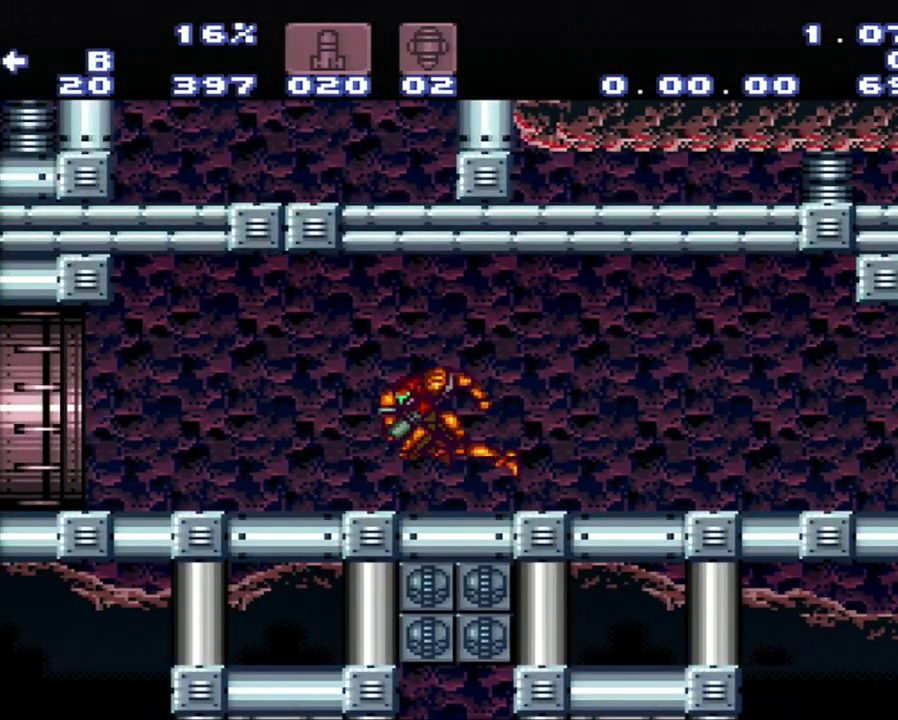
{"buttons": [], "events": []}
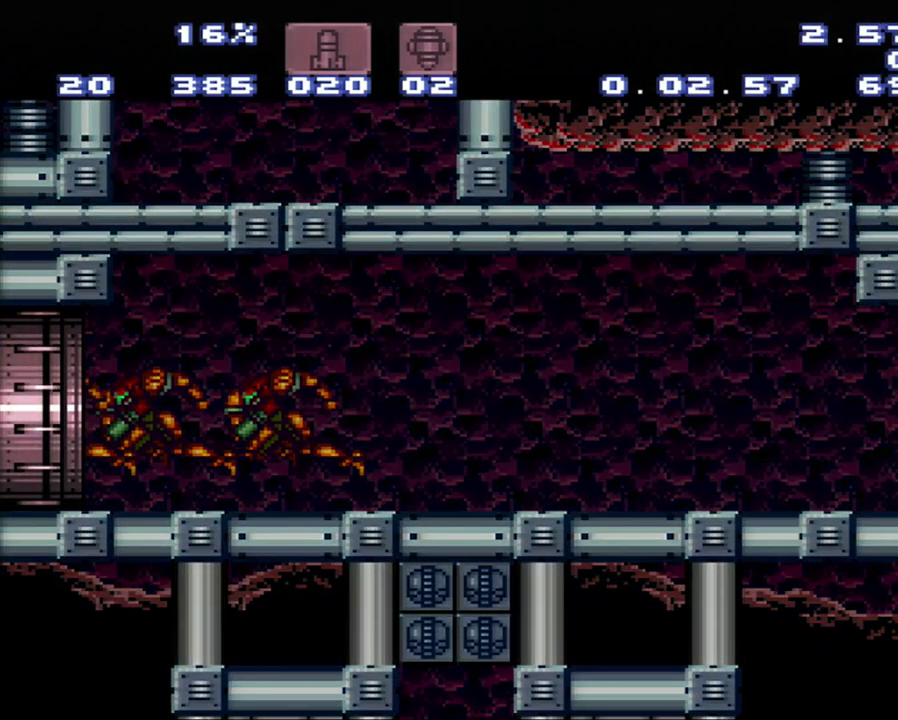
{"buttons": [], "events": []}
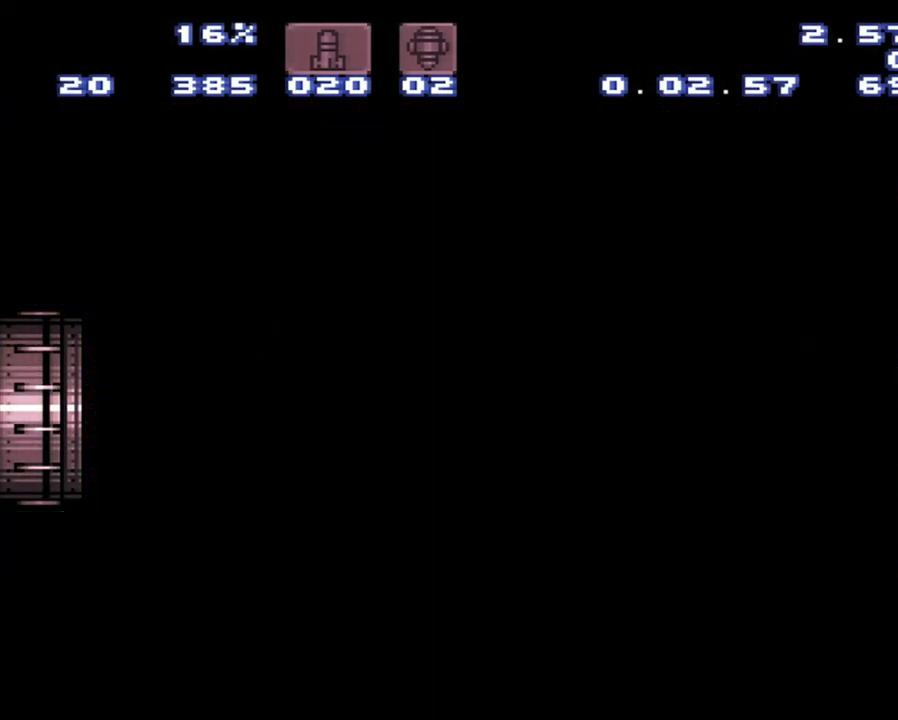
{"buttons": [], "events": []}
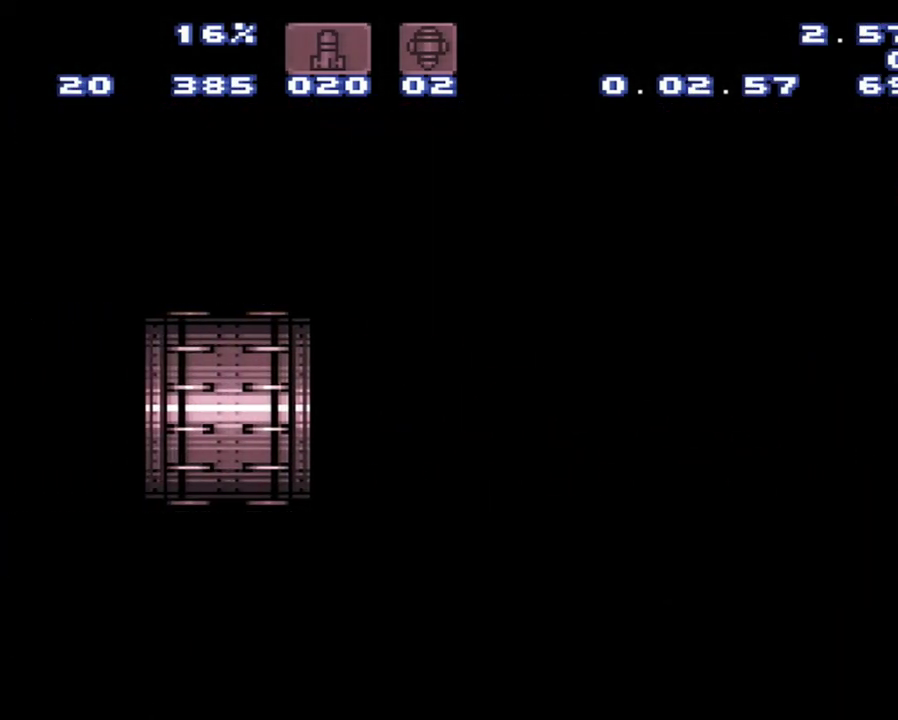
{"buttons": [], "events": []}
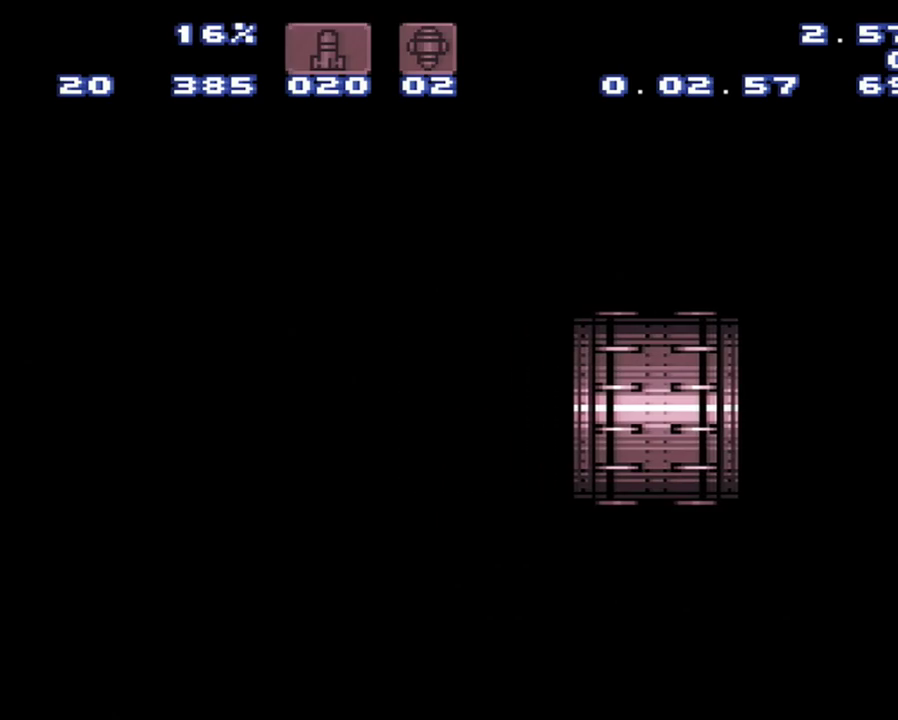
{"buttons": [], "events": []}
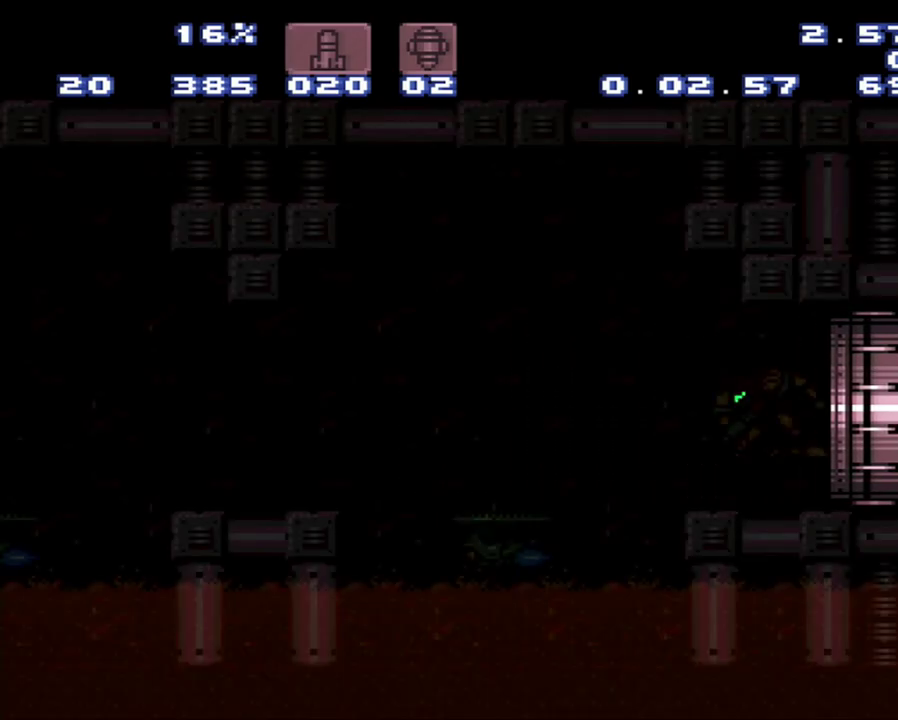
{"buttons": [], "events": []}
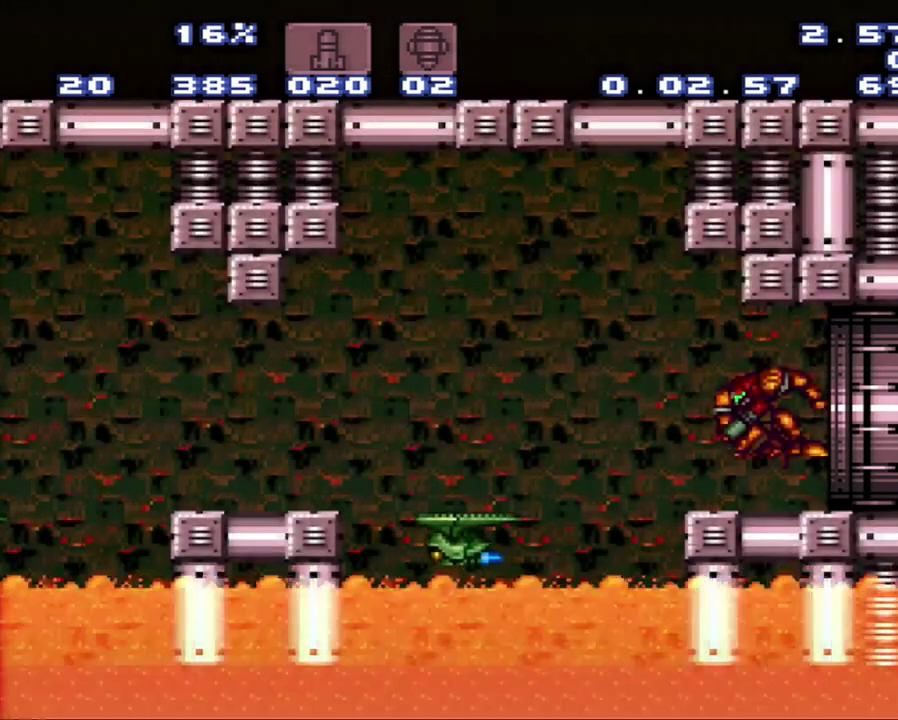
{"buttons": [], "events": []}
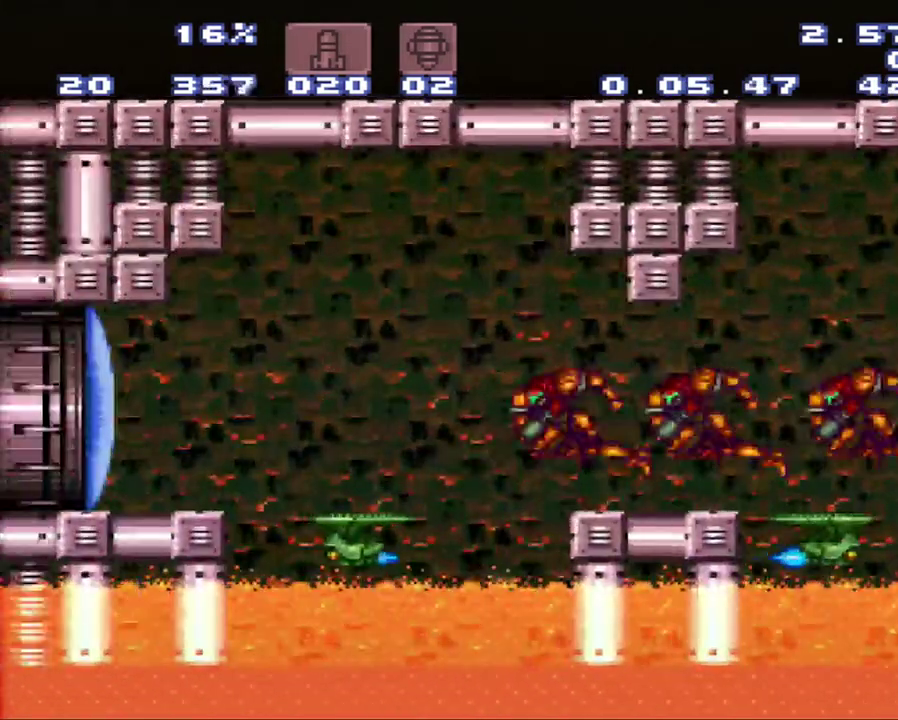
{"buttons": [], "events": []}
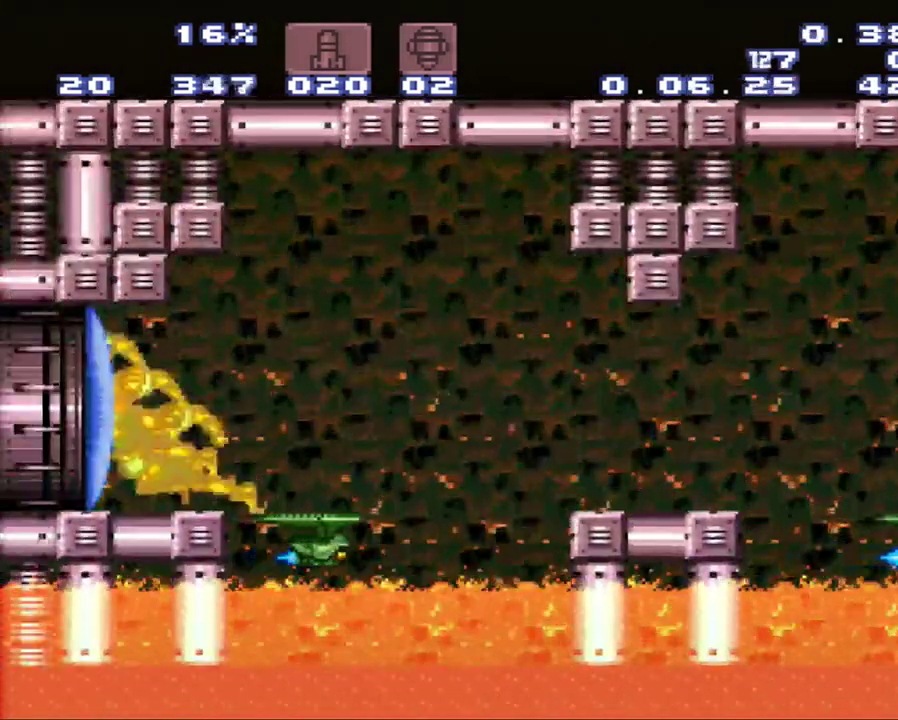
{"buttons": [], "events": []}
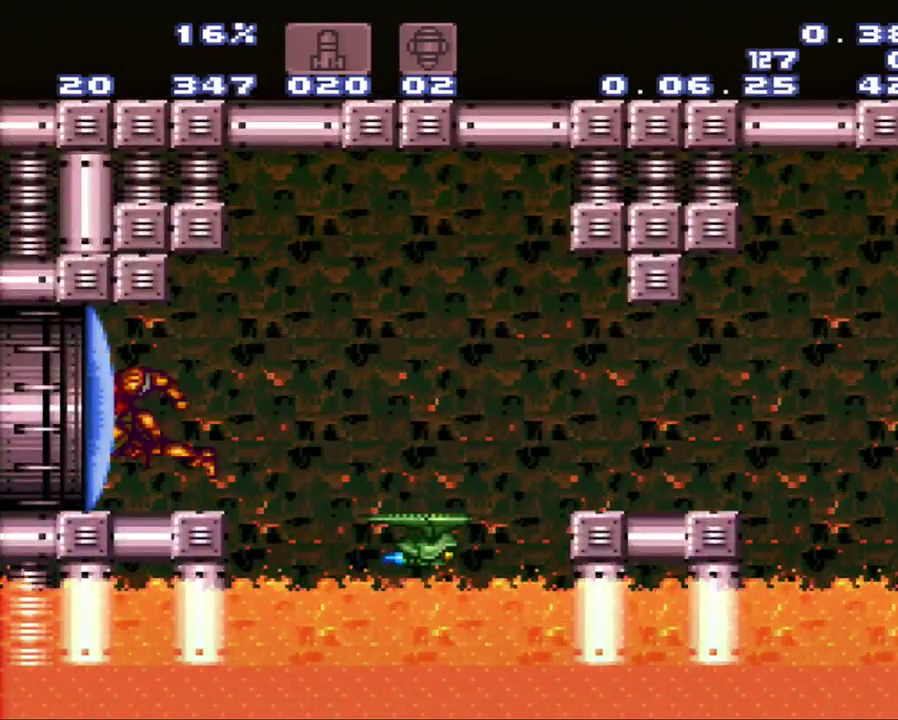
{"buttons": ["Y"], "events": [[400, "Y", "down"]]}
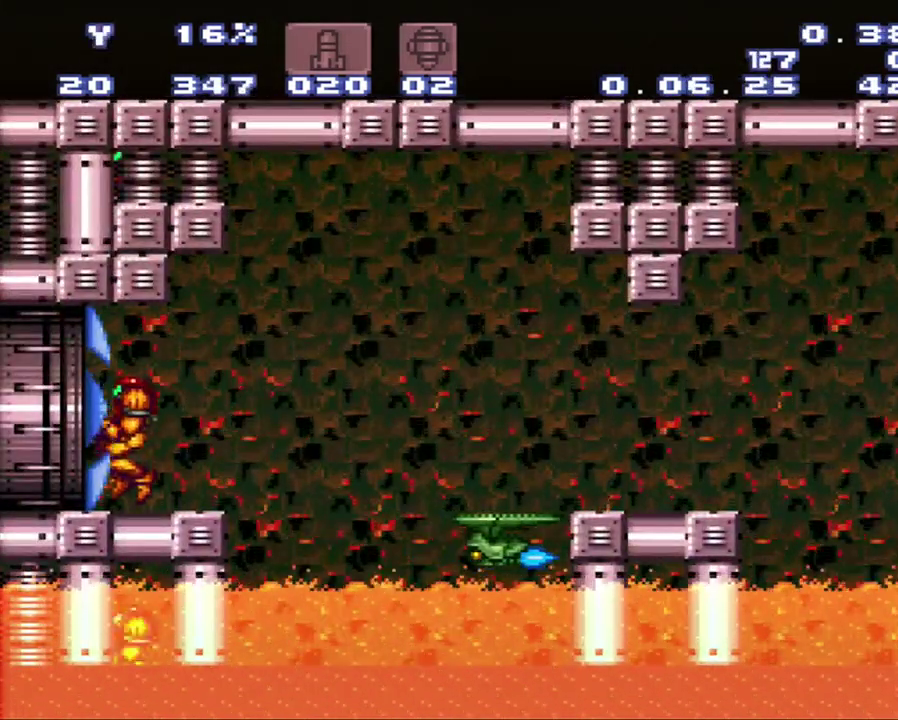
{"buttons": [], "events": [[117, "Y", "up"], [383, "R1", "down"], [383, "SELECT", "down"], [383, "Y", "down"], [450, "R1", "up"], [450, "Y", "up"], [483, "SELECT", "up"]]}
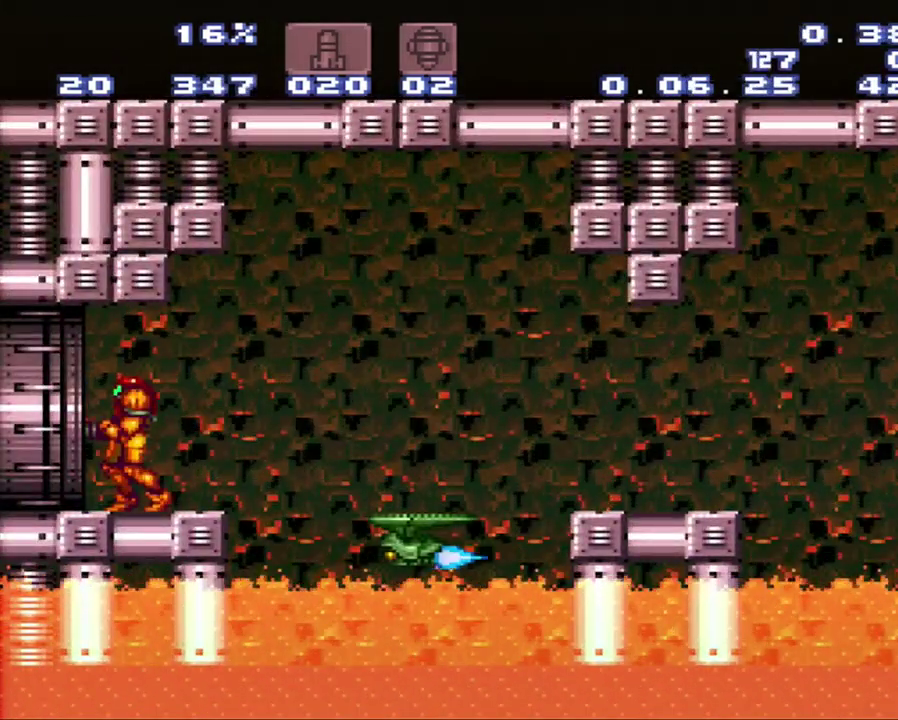
{"buttons": [], "events": []}
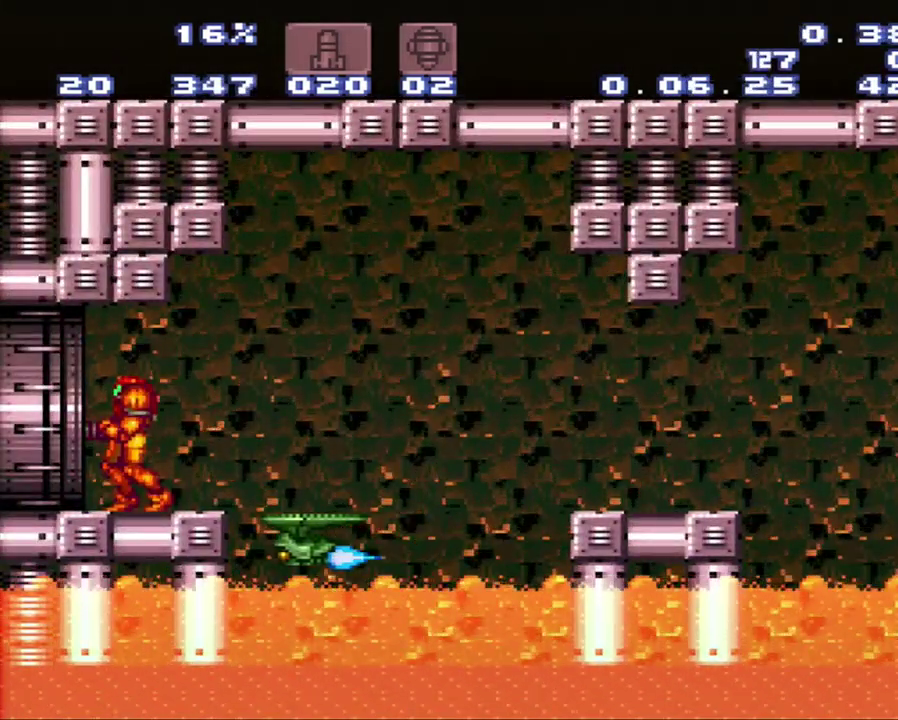
{"buttons": ["A", "DPAD_LEFT"], "events": [[200, "A", "down"], [200, "DPAD_LEFT", "down"]]}
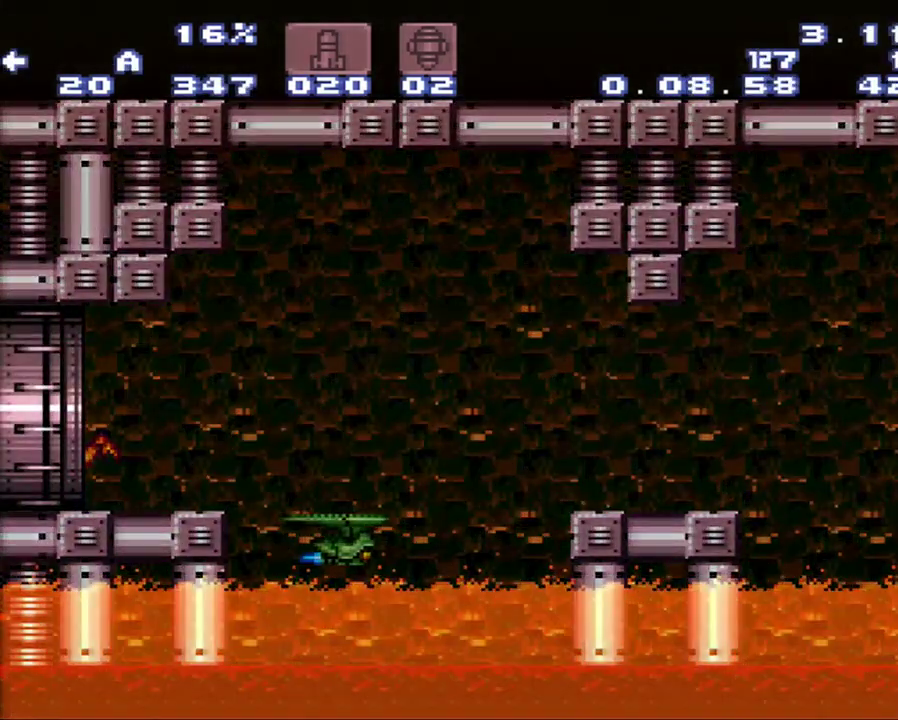
{"buttons": [], "events": [[83, "DPAD_LEFT", "up"], [333, "A", "up"]]}
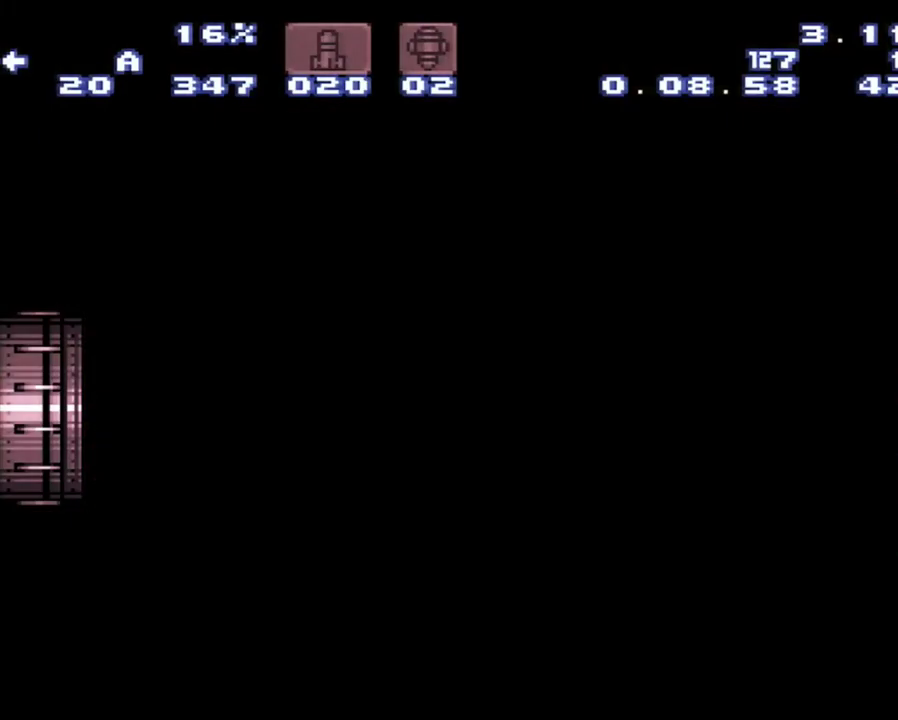
{"buttons": [], "events": []}
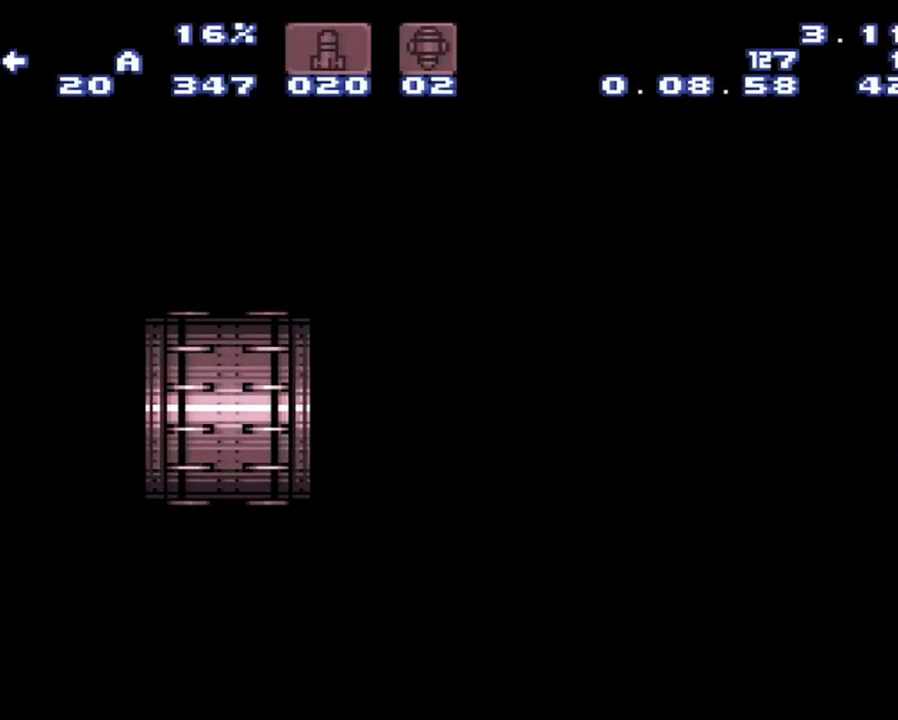
{"buttons": [], "events": []}
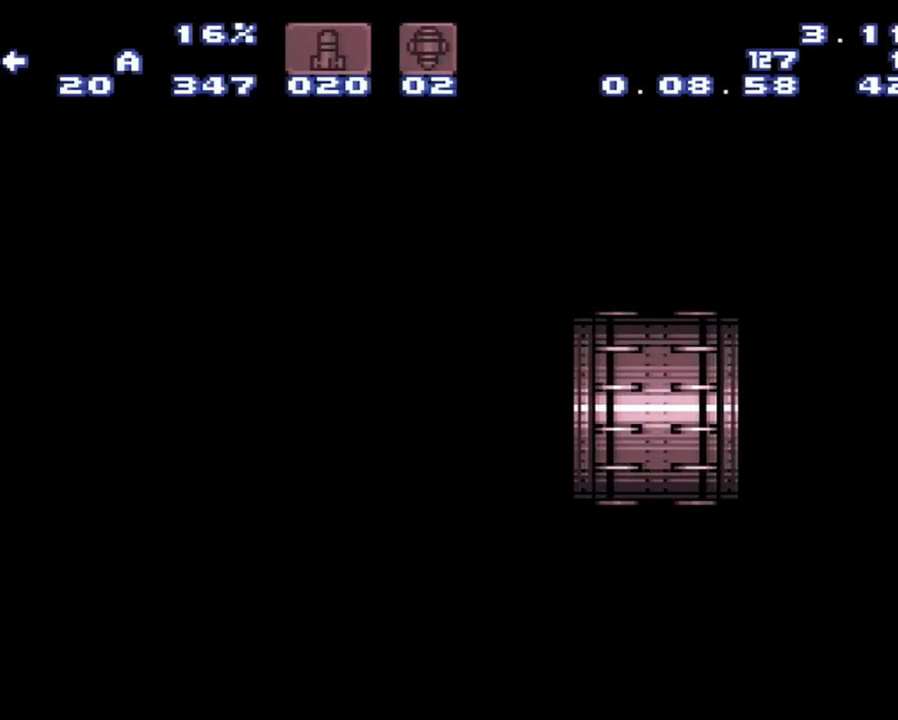
{"buttons": [], "events": []}
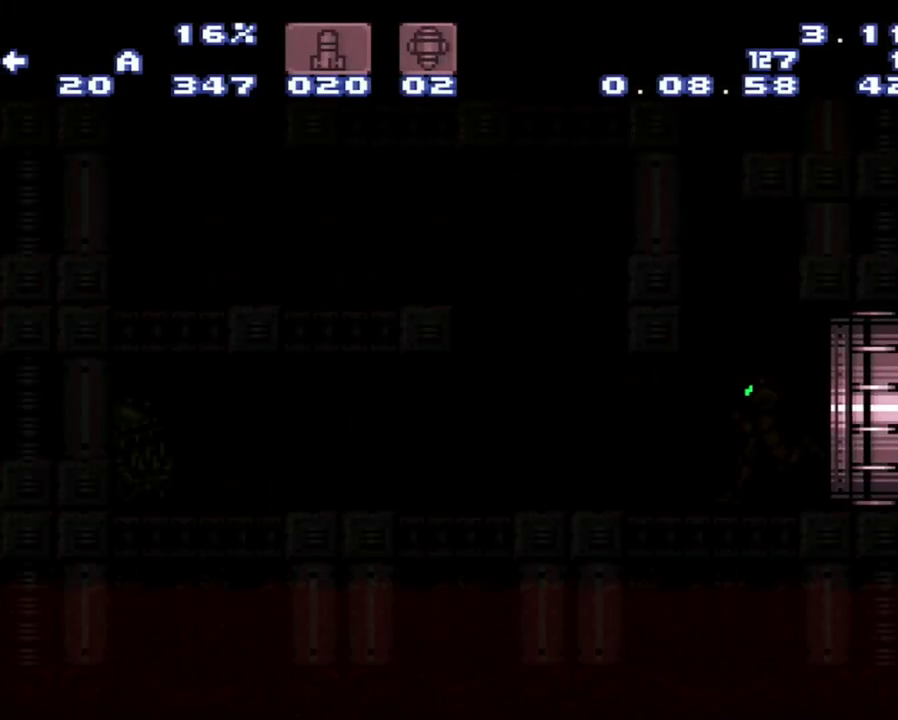
{"buttons": [], "events": []}
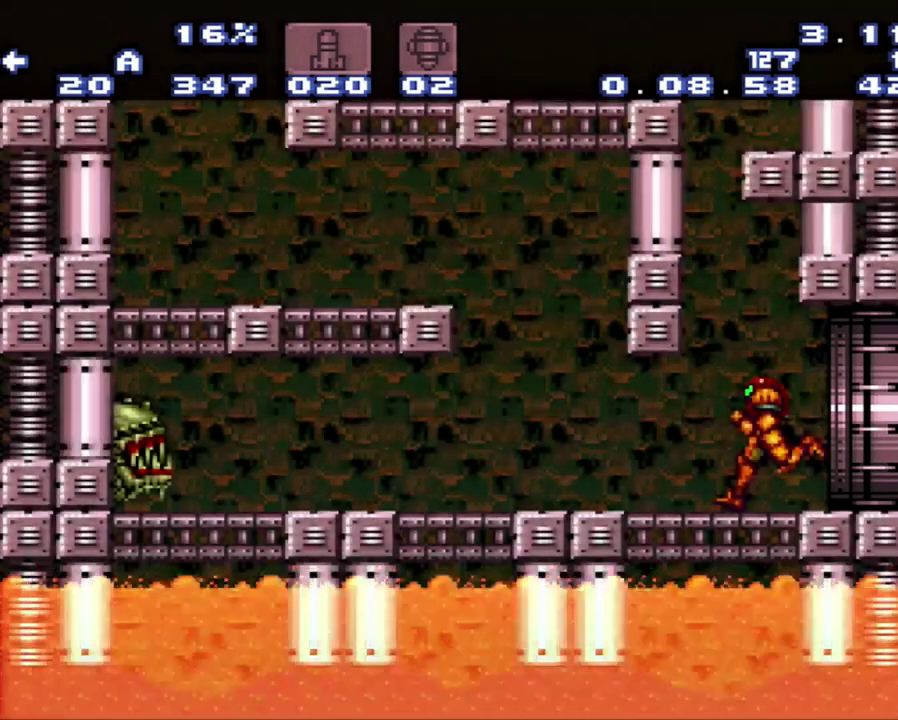
{"buttons": [], "events": [[267, "DPAD_RIGHT", "down"], [450, "DPAD_RIGHT", "up"]]}
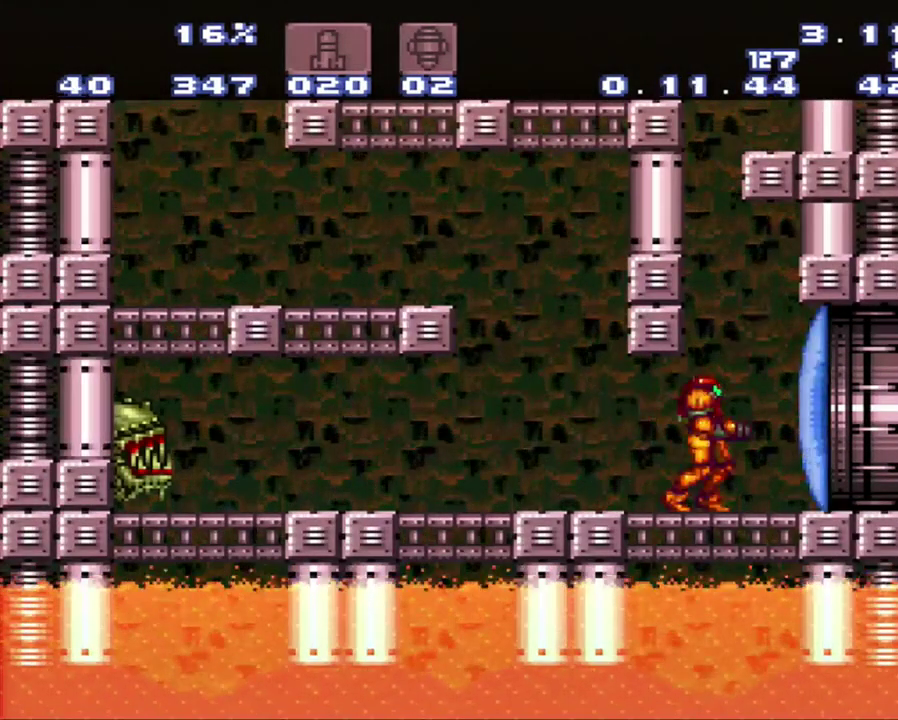
{"buttons": ["B", "DPAD_RIGHT"], "events": [[217, "B", "down"], [217, "DPAD_DOWN", "down"], [300, "DPAD_DOWN", "up"], [483, "DPAD_RIGHT", "down"]]}
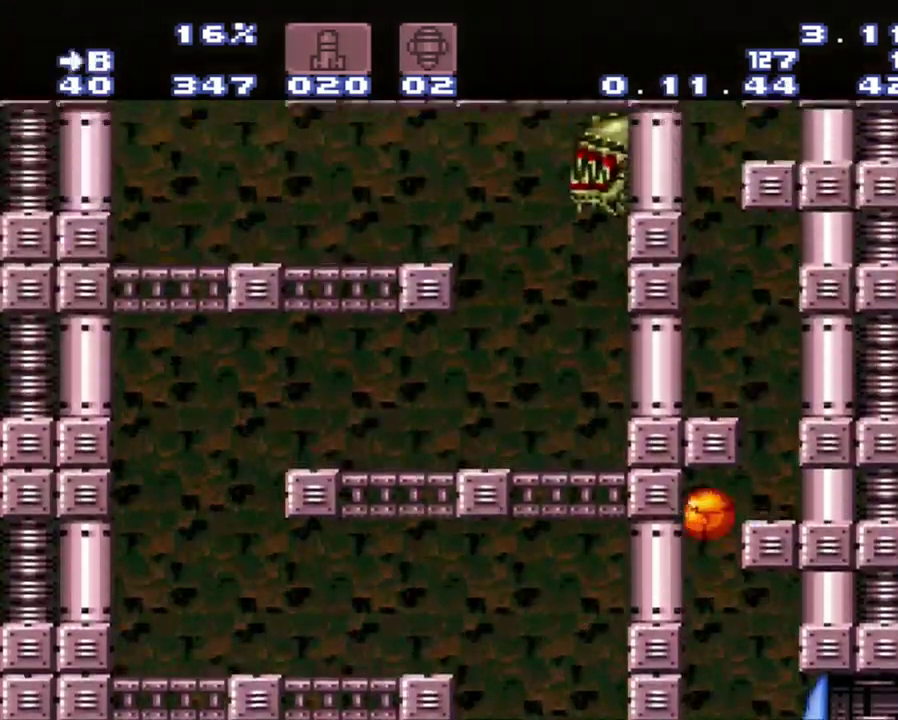
{"buttons": ["DPAD_UP"], "events": [[267, "DPAD_RIGHT", "up"], [333, "B", "up"], [333, "DPAD_UP", "down"]]}
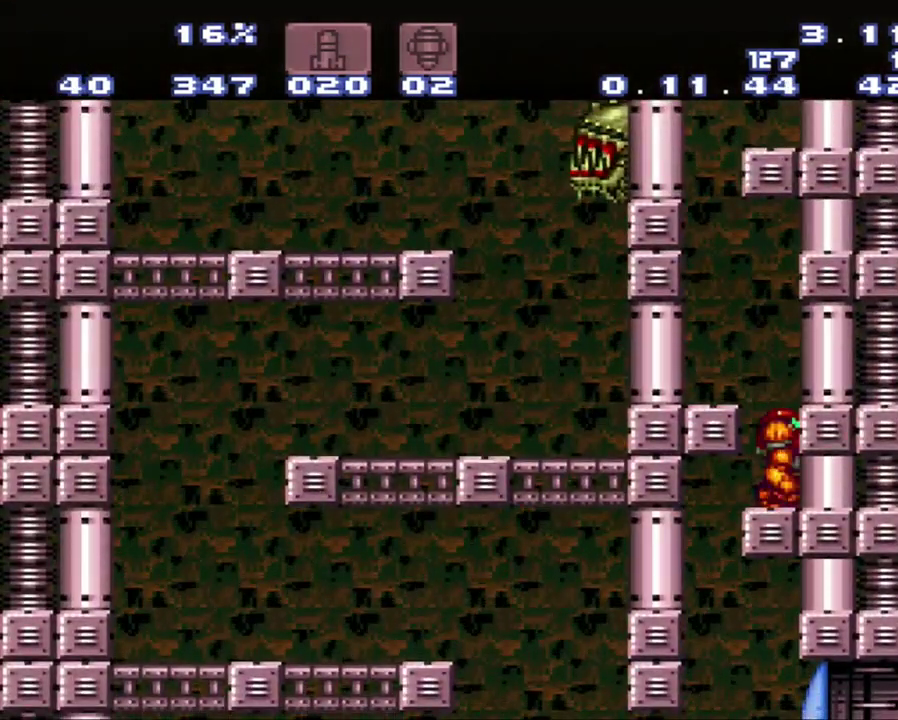
{"buttons": ["DPAD_LEFT"], "events": [[33, "DPAD_UP", "up"], [100, "B", "down"], [300, "B", "up"], [300, "DPAD_LEFT", "down"]]}
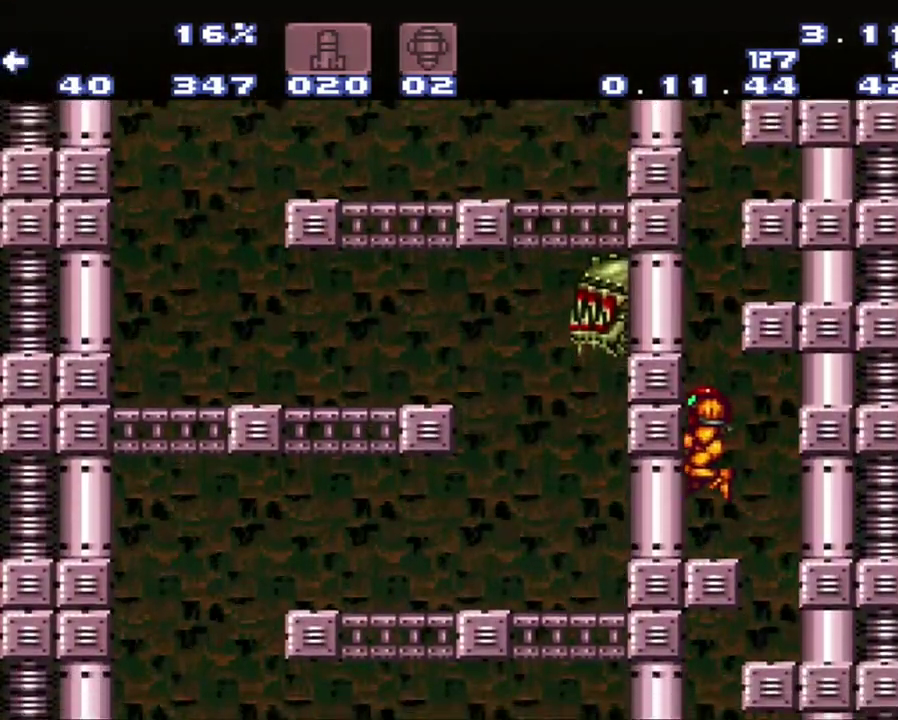
{"buttons": ["B"], "events": [[67, "DPAD_LEFT", "up"], [350, "B", "down"], [400, "DPAD_DOWN", "down"], [450, "DPAD_DOWN", "up"]]}
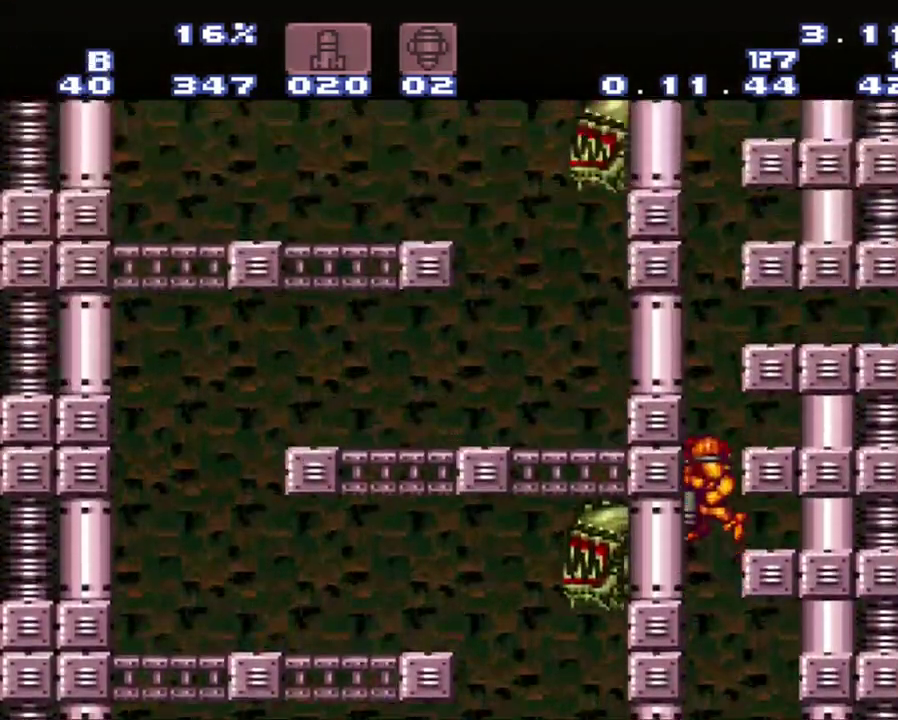
{"buttons": ["DPAD_RIGHT"], "events": [[200, "DPAD_RIGHT", "down"], [467, "B", "up"]]}